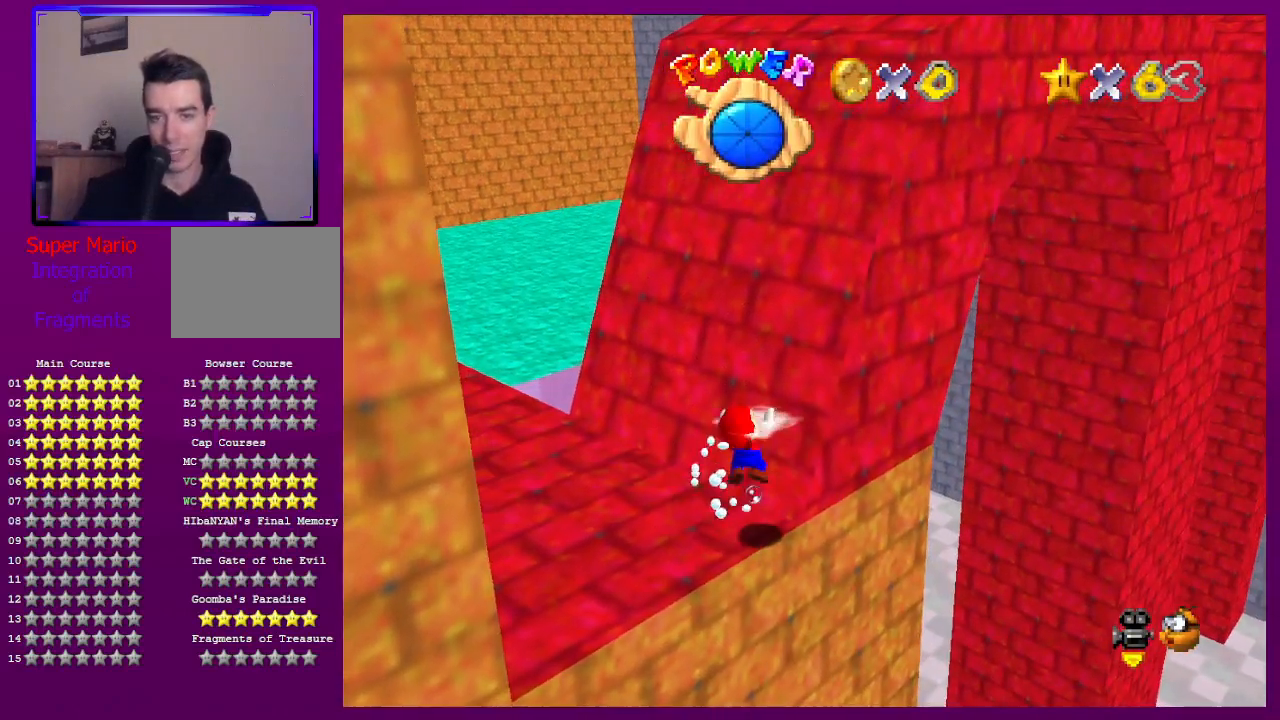
Gameplay with a controller (Nintendo layout); each line is a JSON object with the inputs held at the frame after it. "events" lists button and stick changes between this image and that frame as [ms after this image, input, new state], when the widget could be followed in between. Not read: L3 R3.
{"buttons": ["A"], "left_stick": "center", "events": [[200, "A", "up"], [233, "left_stick", "down"], [333, "left_stick", "center"], [400, "A", "down"]]}
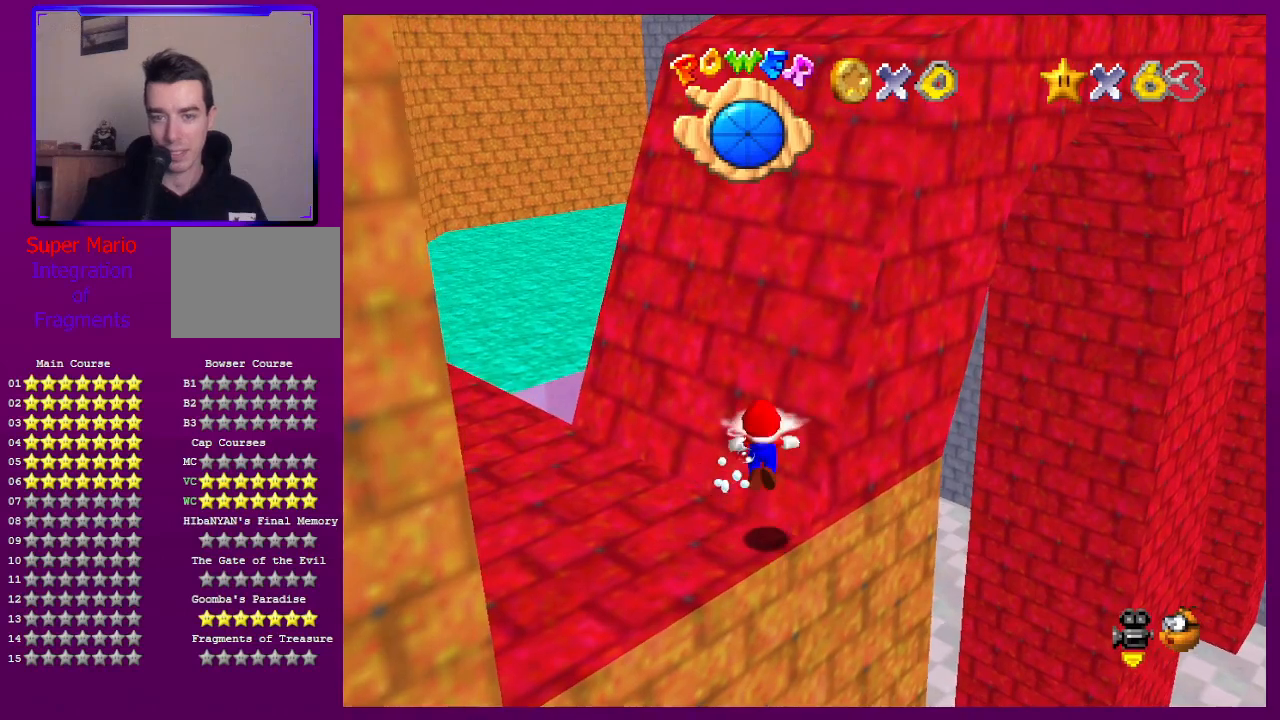
{"buttons": [], "left_stick": "right", "events": [[167, "A", "up"], [267, "left_stick", "right"]]}
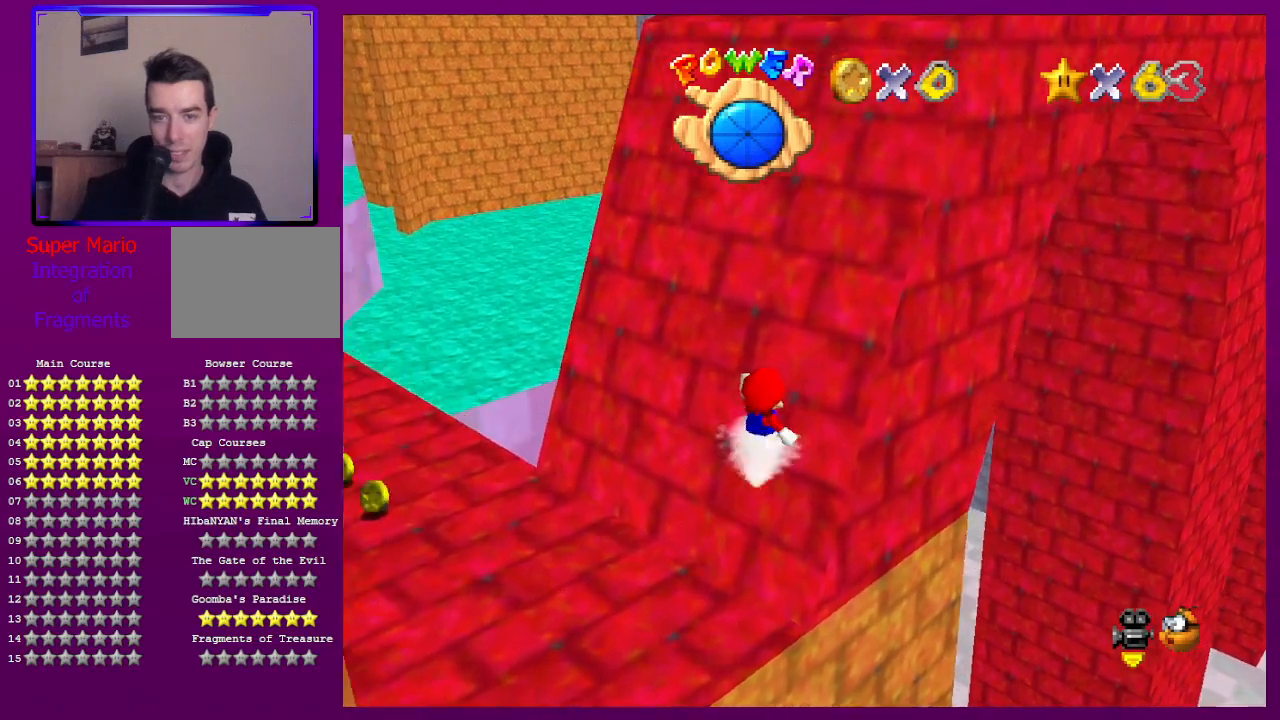
{"buttons": [], "left_stick": "up-right", "events": [[67, "left_stick", "down"], [100, "A", "down"], [267, "left_stick", "up-right"], [500, "A", "up"]]}
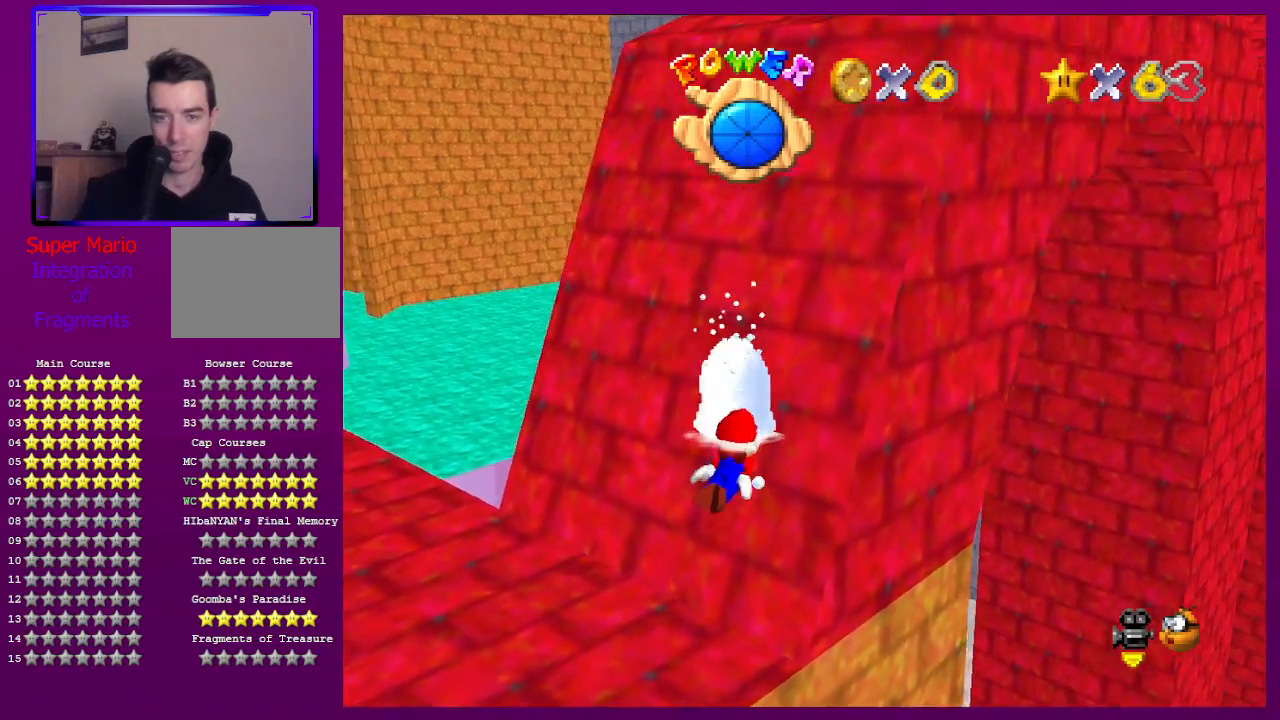
{"buttons": ["A"], "left_stick": "up-right", "events": [[67, "left_stick", "center"], [167, "left_stick", "down"], [200, "A", "down"], [433, "left_stick", "up-right"]]}
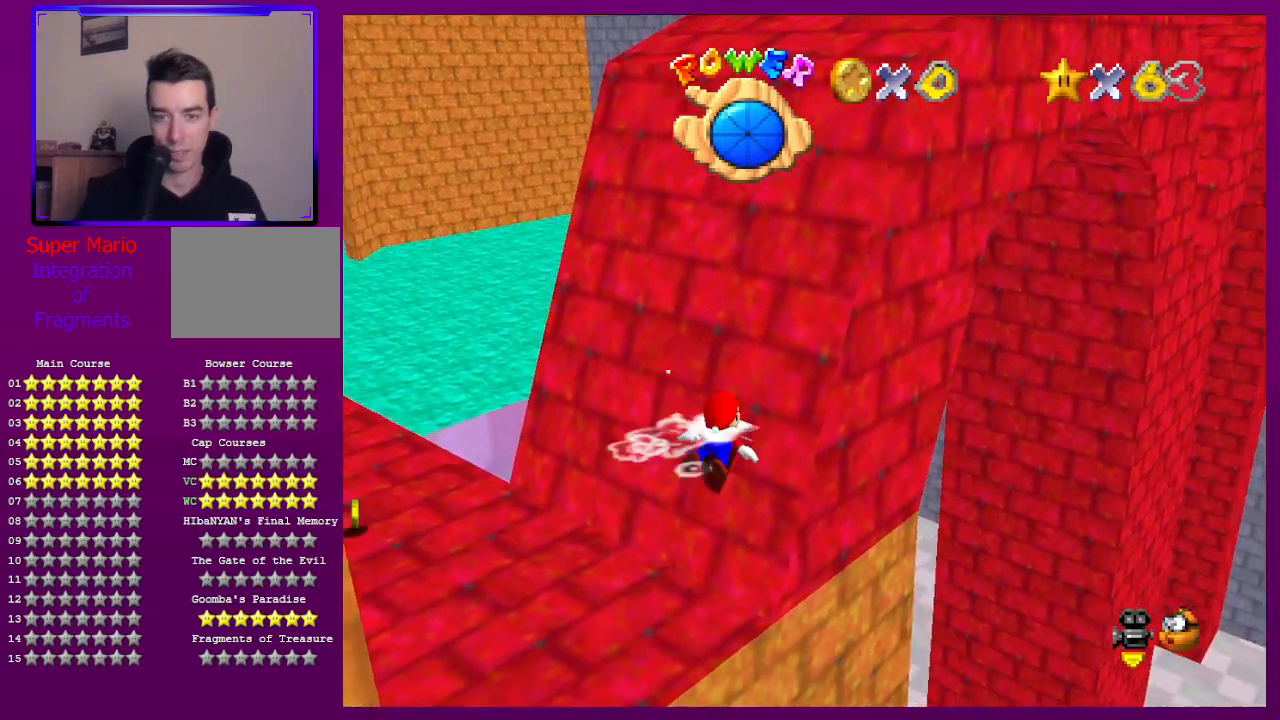
{"buttons": ["A"], "left_stick": "up-right", "events": [[33, "A", "up"], [100, "A", "down"], [100, "left_stick", "down"], [167, "left_stick", "down-left"], [333, "left_stick", "up-right"]]}
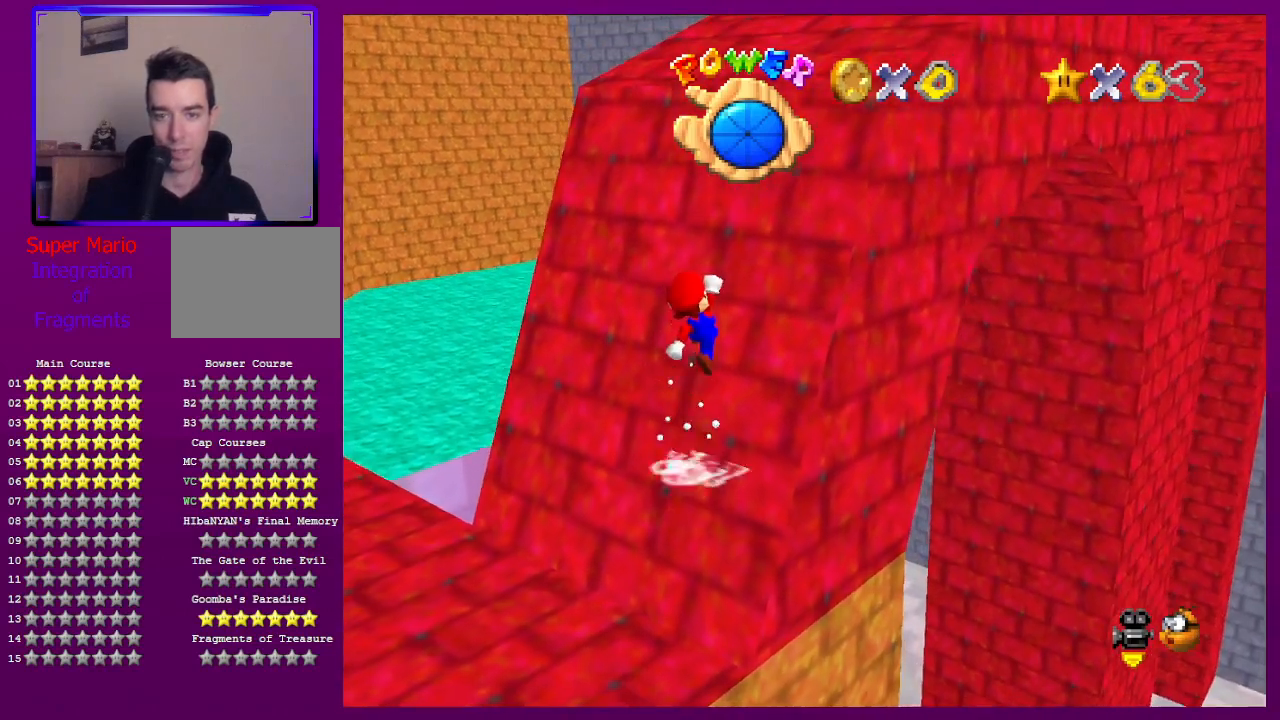
{"buttons": ["A", "B"], "left_stick": "up-right", "events": [[500, "B", "down"]]}
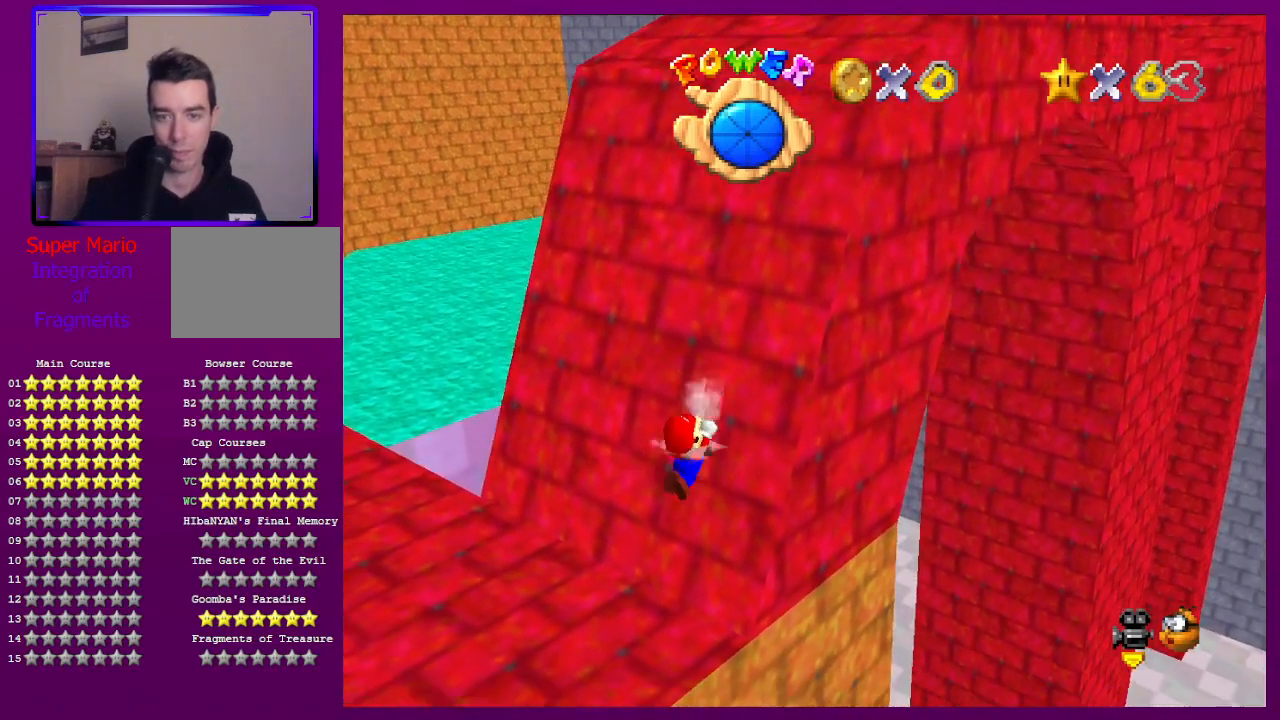
{"buttons": [], "left_stick": "center", "events": [[133, "B", "up"], [300, "A", "up"], [367, "left_stick", "center"]]}
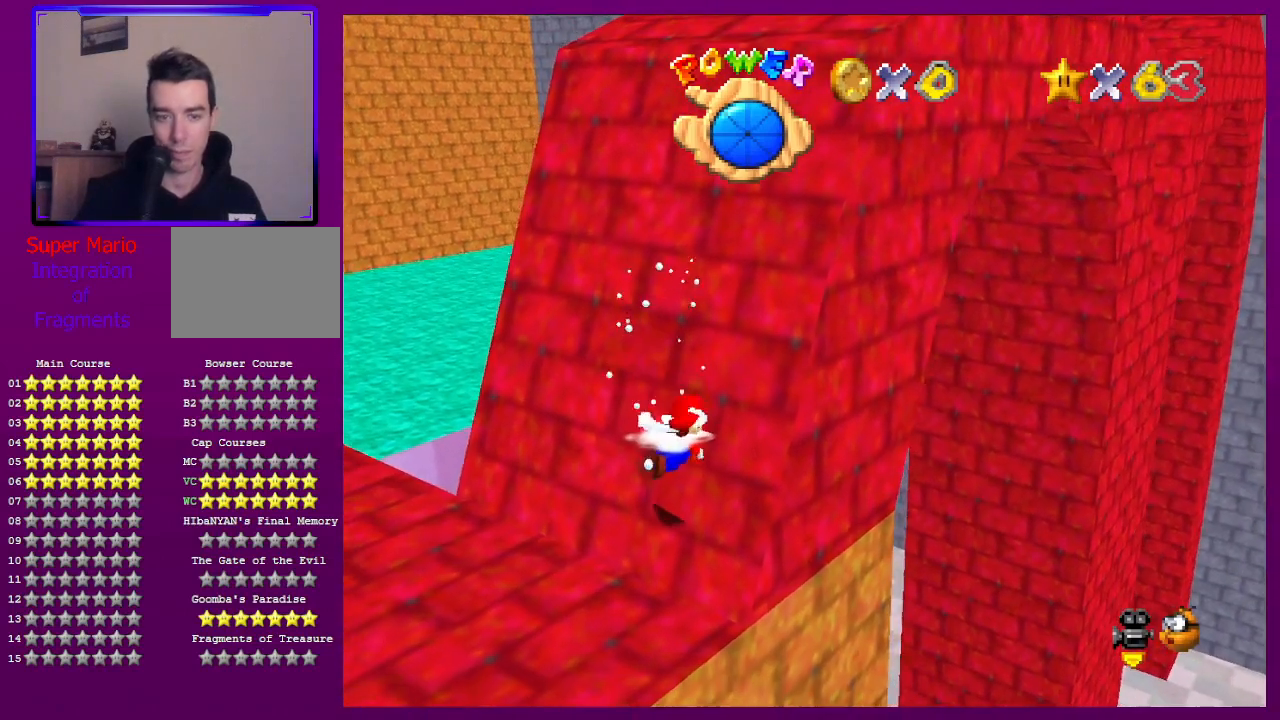
{"buttons": ["A"], "left_stick": "down", "events": [[133, "left_stick", "down"], [367, "A", "down"]]}
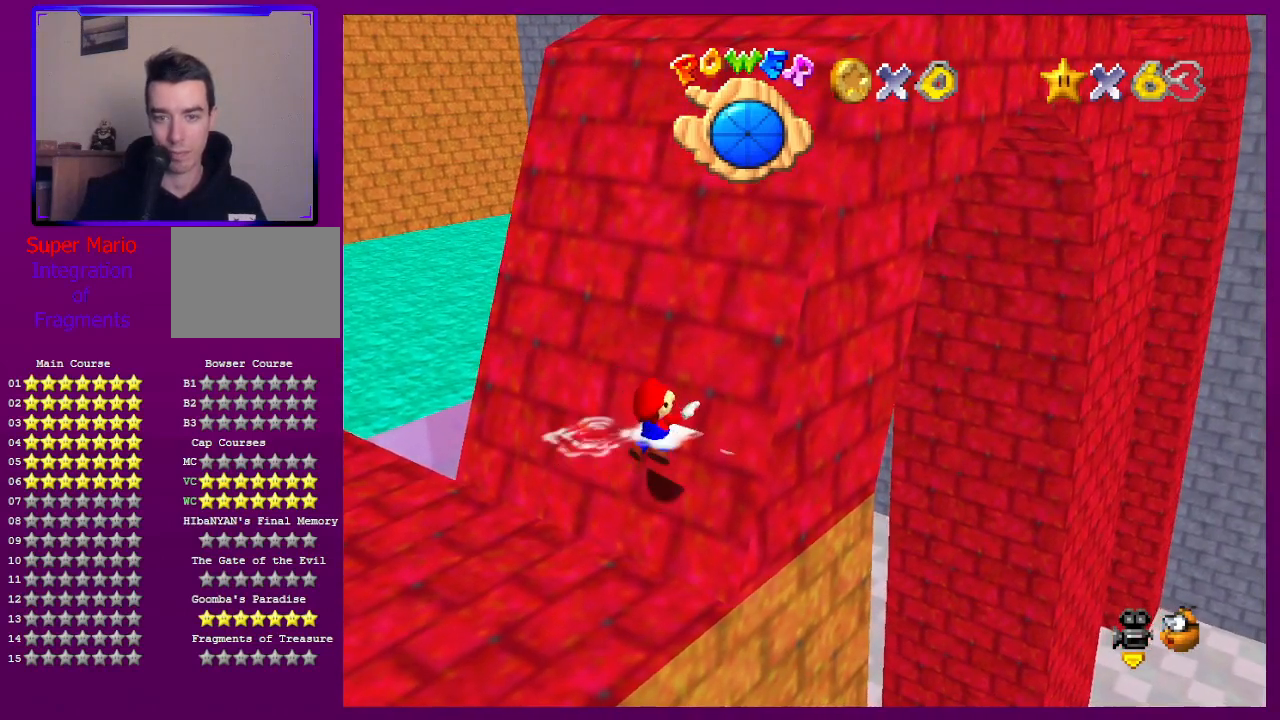
{"buttons": [], "left_stick": "center", "events": [[133, "left_stick", "up"], [233, "left_stick", "center"], [300, "A", "up"]]}
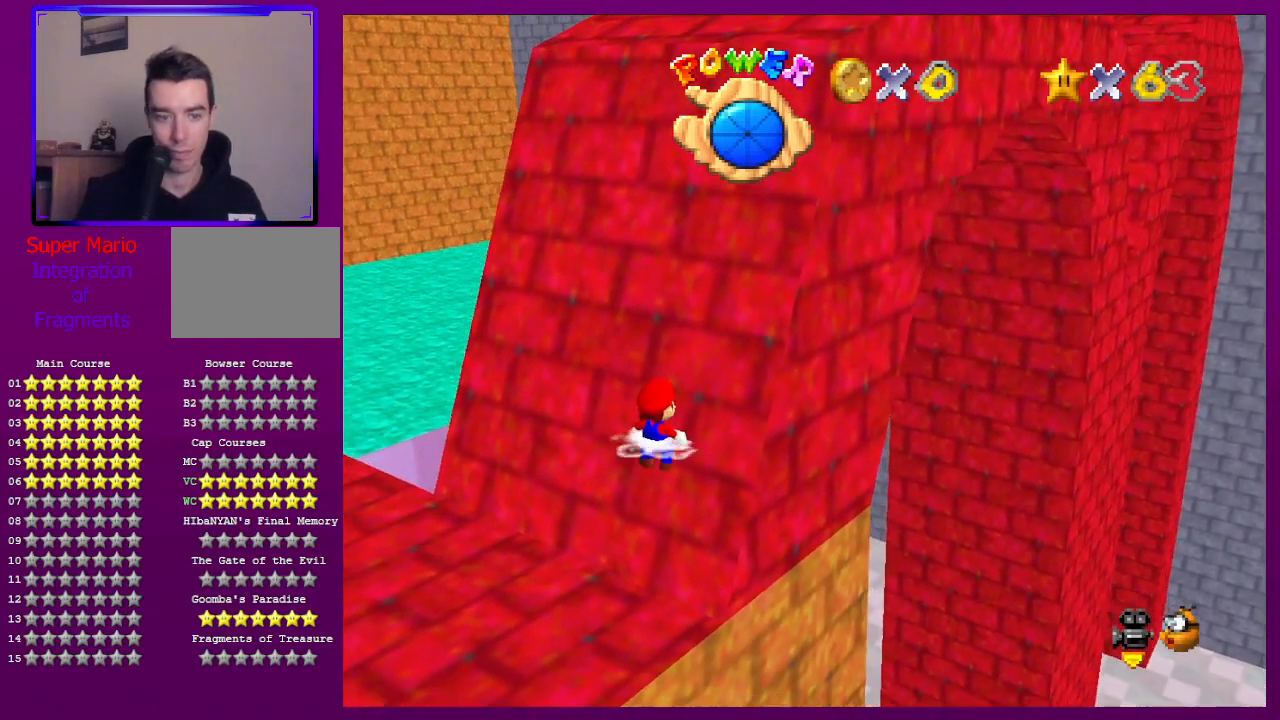
{"buttons": [], "left_stick": "center", "events": []}
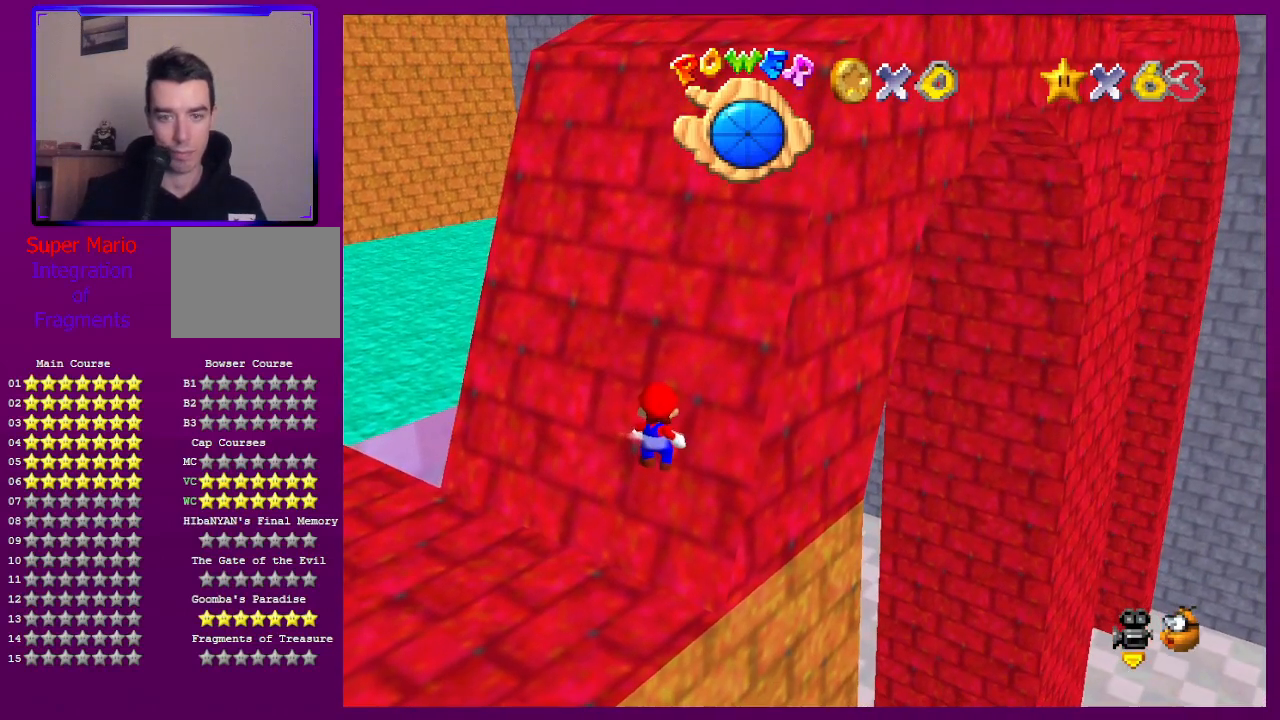
{"buttons": ["A"], "left_stick": "up-right", "events": [[333, "A", "down"], [467, "left_stick", "up-right"]]}
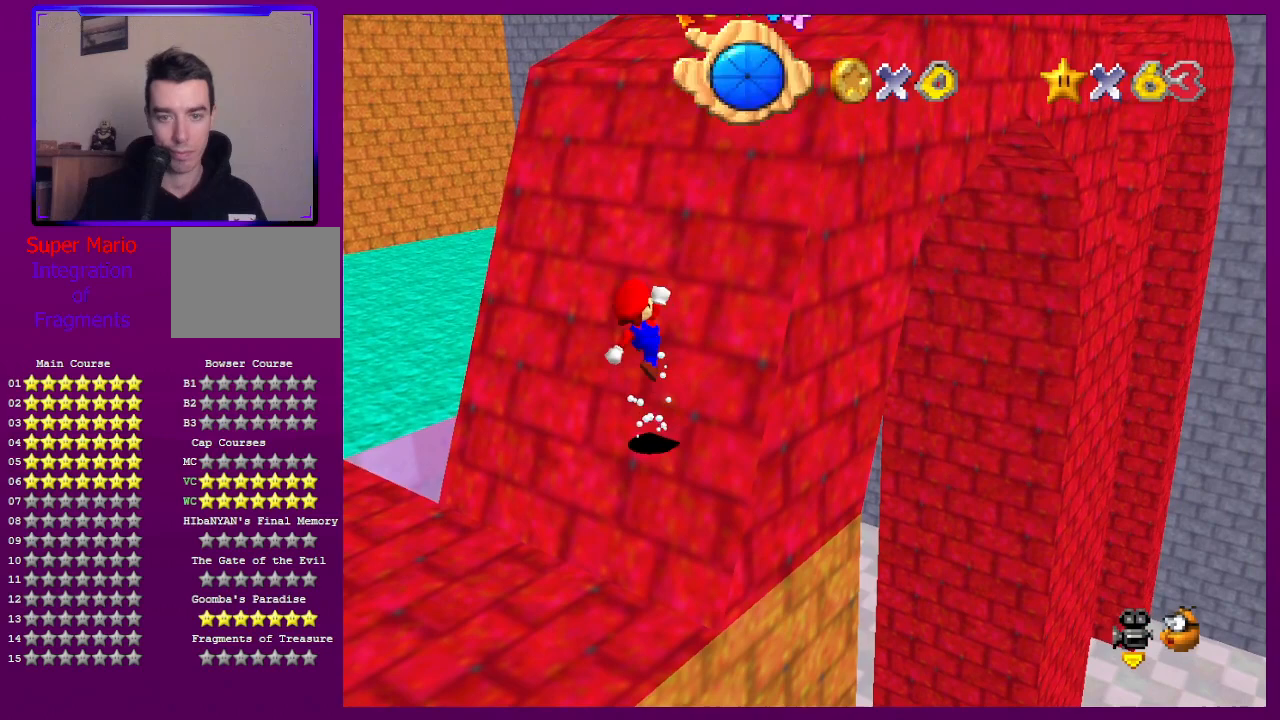
{"buttons": ["A"], "left_stick": "up-right", "events": []}
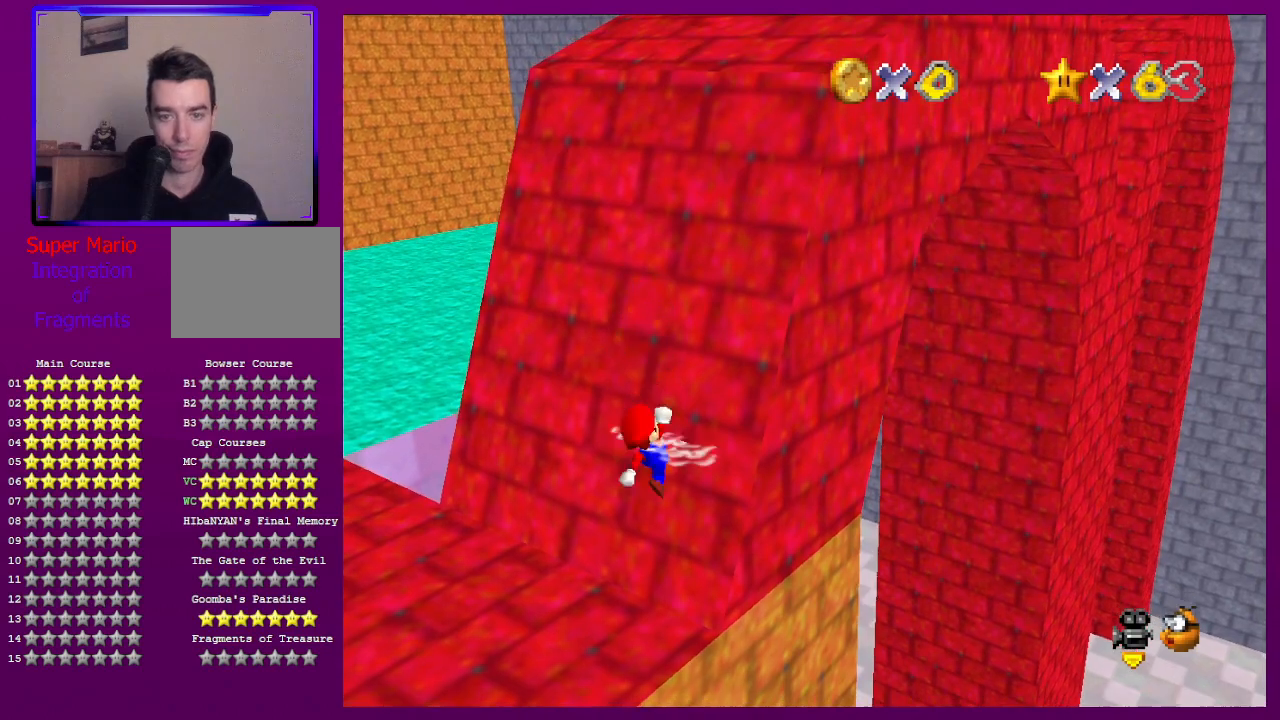
{"buttons": [], "left_stick": "center", "events": [[67, "left_stick", "center"], [100, "A", "up"]]}
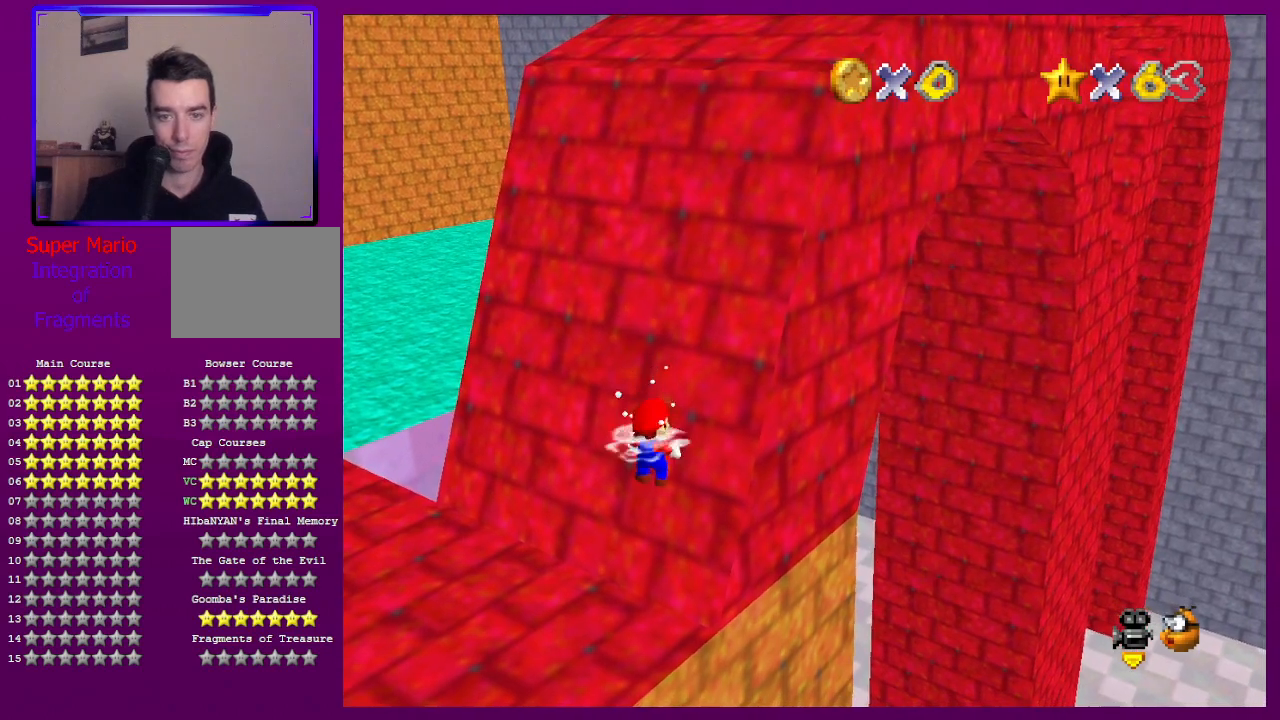
{"buttons": ["A"], "left_stick": "up-right", "events": [[167, "A", "down"], [167, "left_stick", "down"], [333, "left_stick", "up-right"]]}
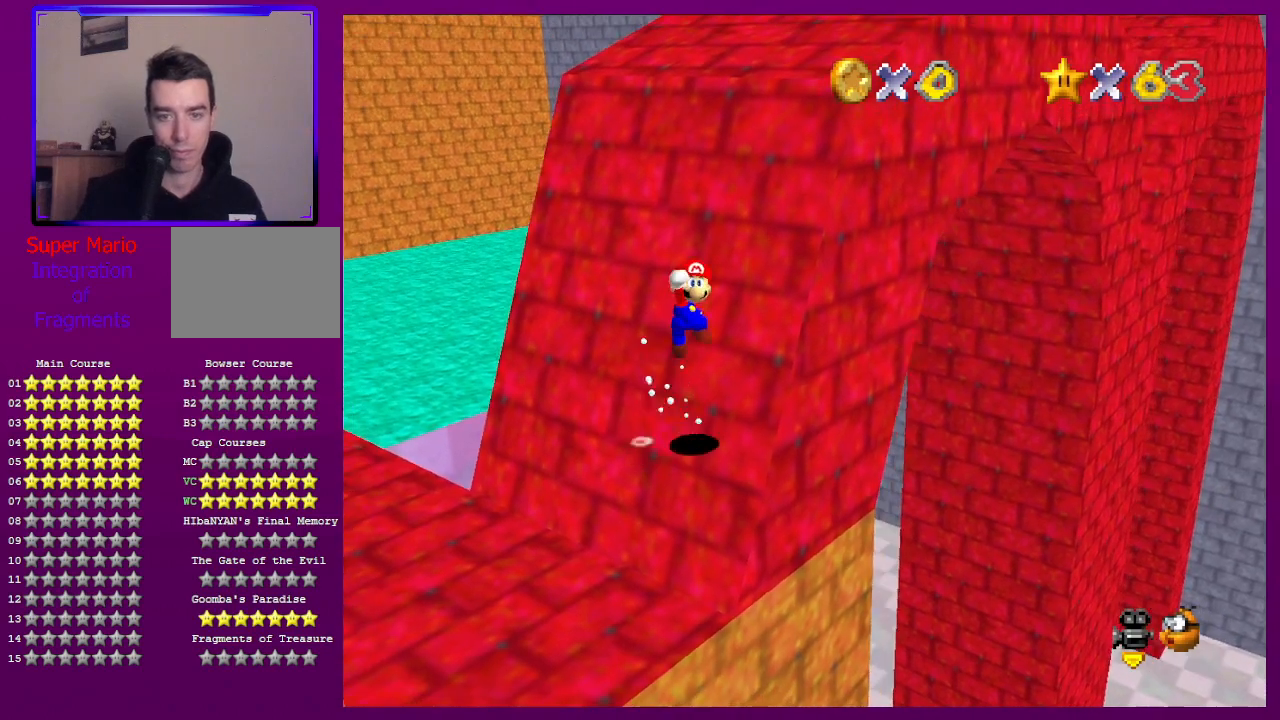
{"buttons": [], "left_stick": "up-right", "events": [[100, "left_stick", "center"], [133, "A", "up"], [200, "left_stick", "up"], [300, "B", "down"], [300, "left_stick", "up-right"], [467, "B", "up"]]}
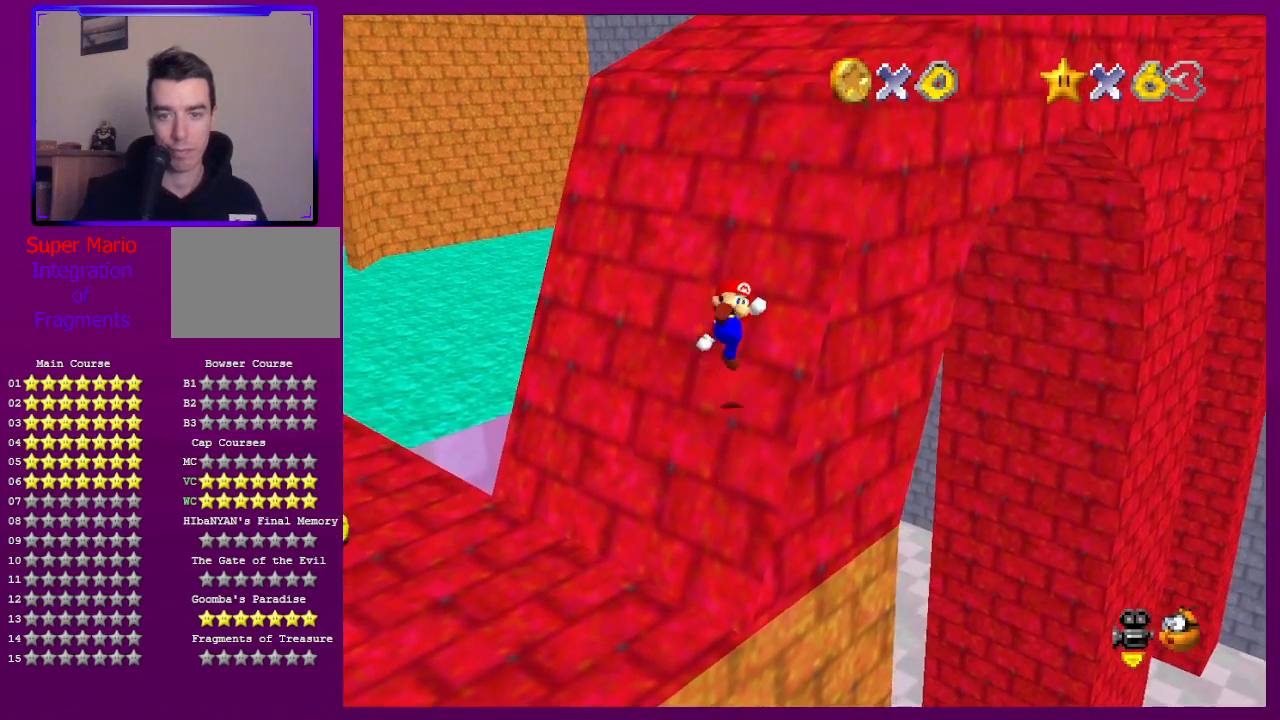
{"buttons": ["A"], "left_stick": "up", "events": [[233, "A", "down"], [233, "left_stick", "center"], [367, "left_stick", "up"]]}
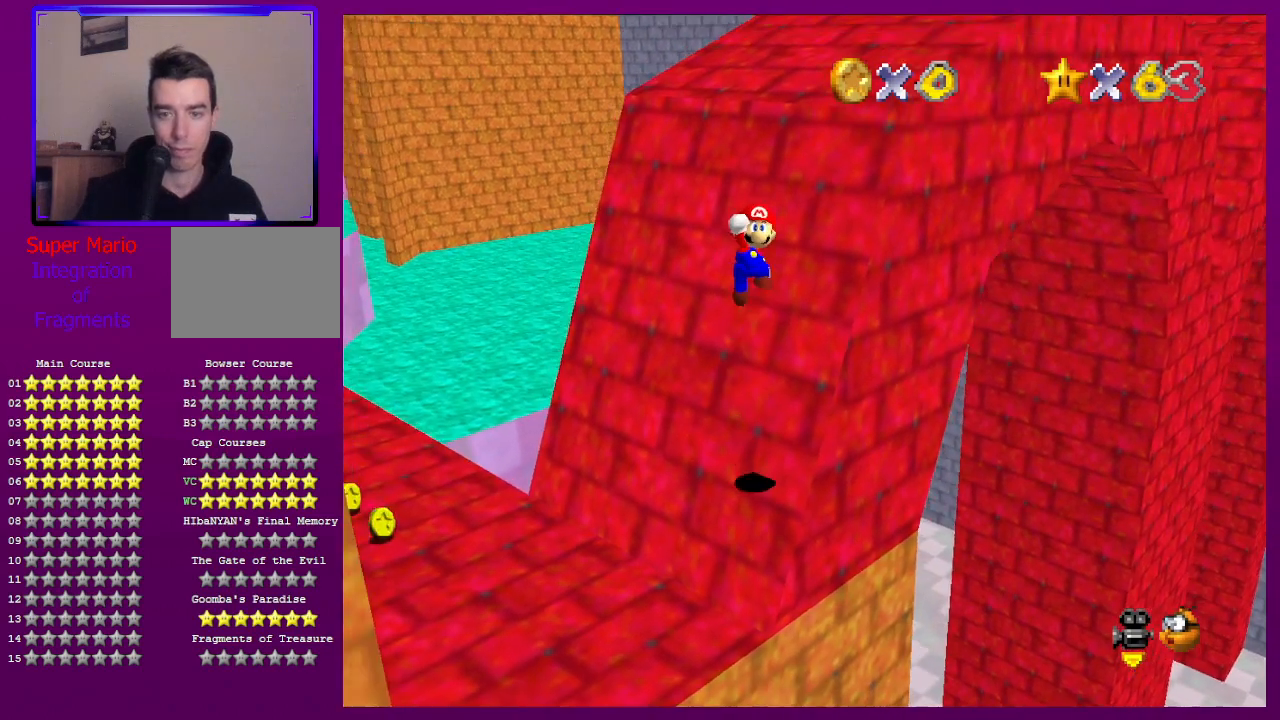
{"buttons": [], "left_stick": "up-right", "events": [[100, "left_stick", "up-right"], [267, "B", "down"], [367, "A", "up"], [367, "B", "up"]]}
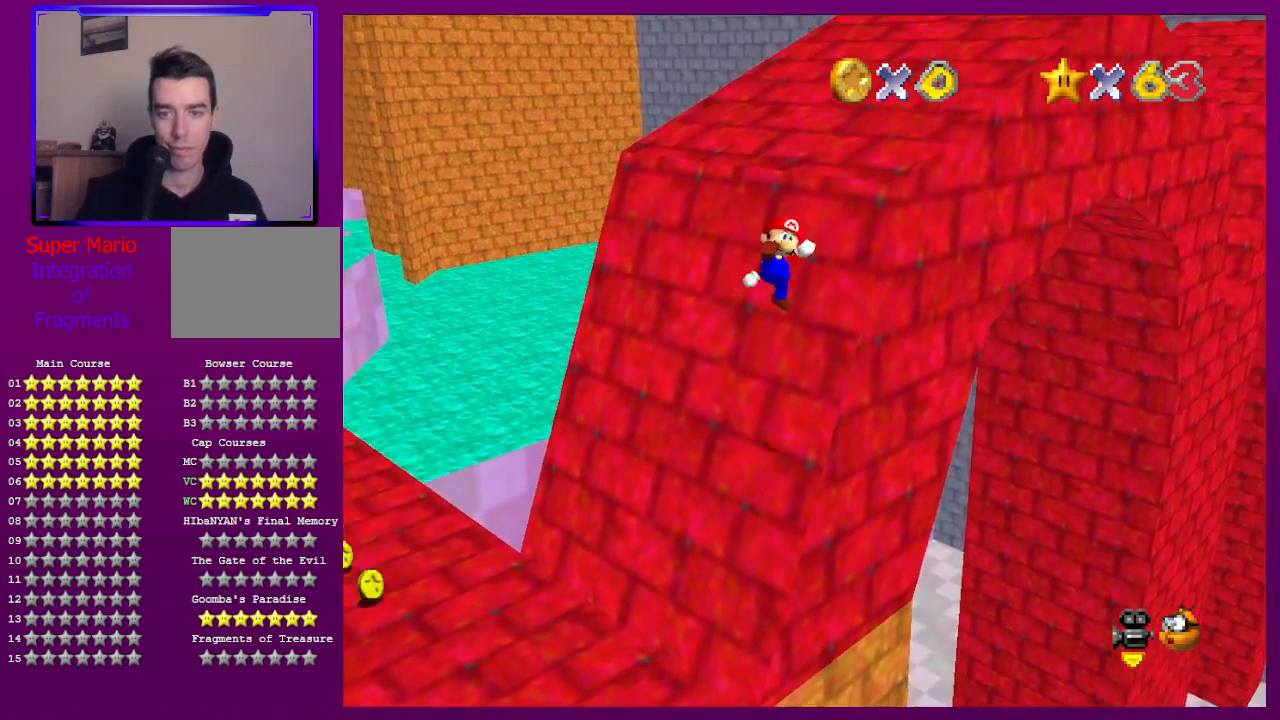
{"buttons": ["A"], "left_stick": "up-right", "events": [[367, "A", "down"]]}
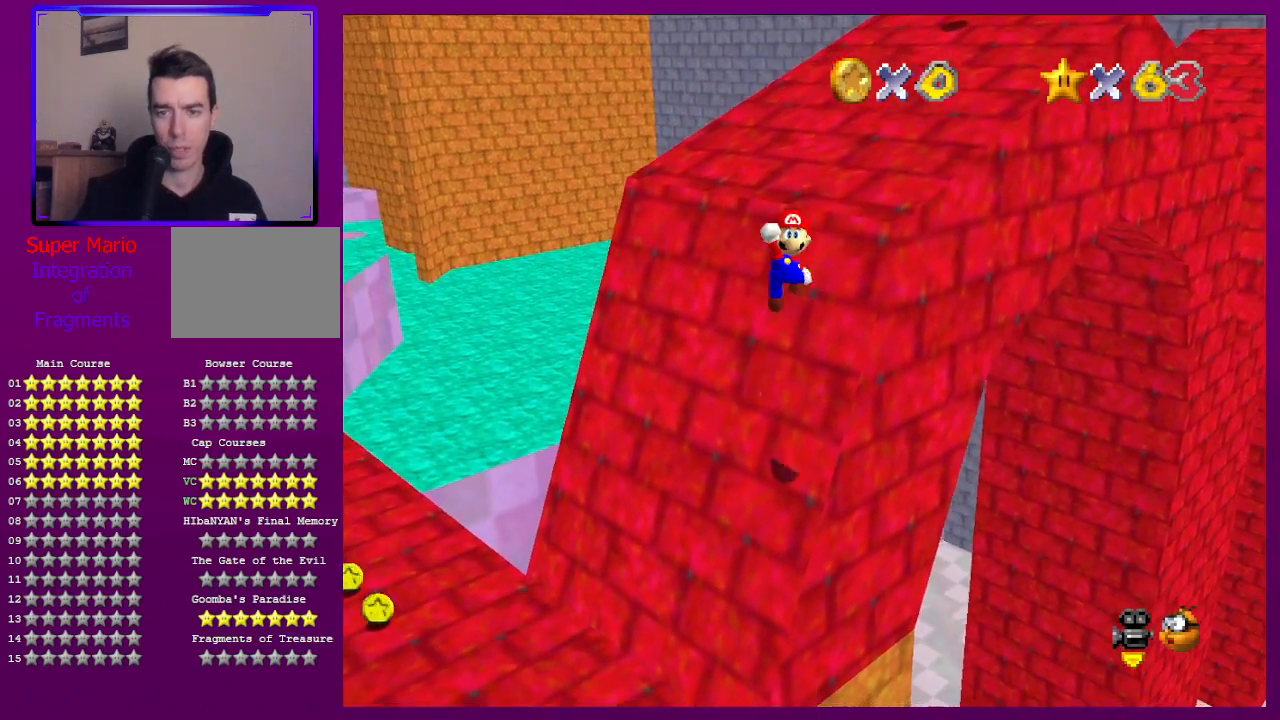
{"buttons": [], "left_stick": "up-right", "events": [[333, "B", "down"], [400, "A", "up"], [433, "B", "up"]]}
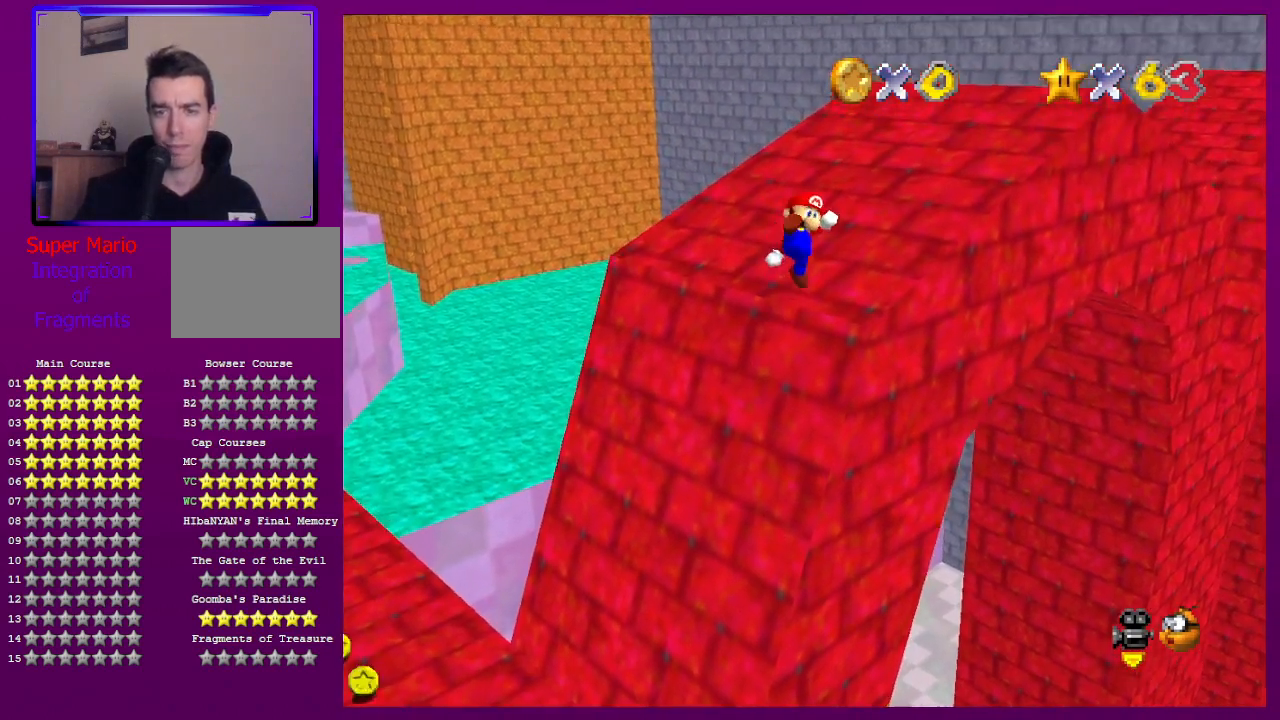
{"buttons": ["A"], "left_stick": "up-right", "events": [[433, "A", "down"]]}
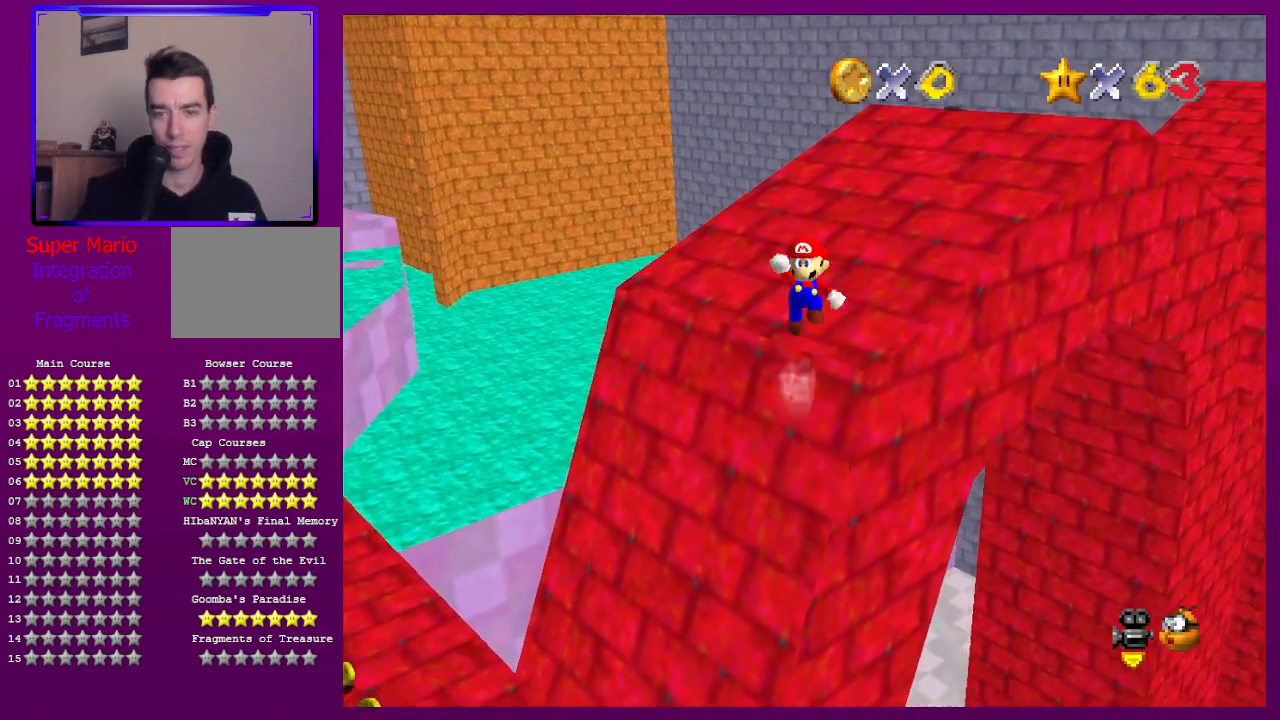
{"buttons": [], "left_stick": "up-right", "events": [[233, "left_stick", "up"], [333, "B", "down"], [467, "A", "up"], [467, "B", "up"], [500, "left_stick", "up-right"]]}
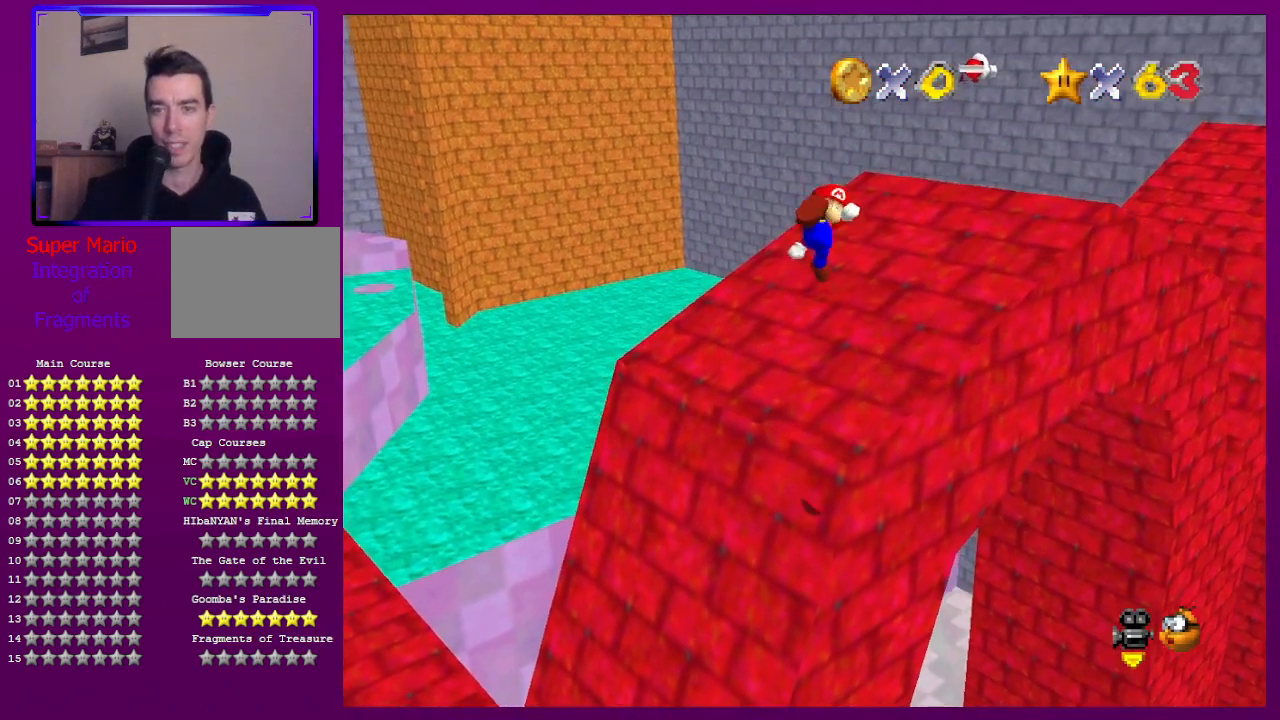
{"buttons": ["B"], "left_stick": "center", "events": [[300, "left_stick", "center"], [500, "B", "down"]]}
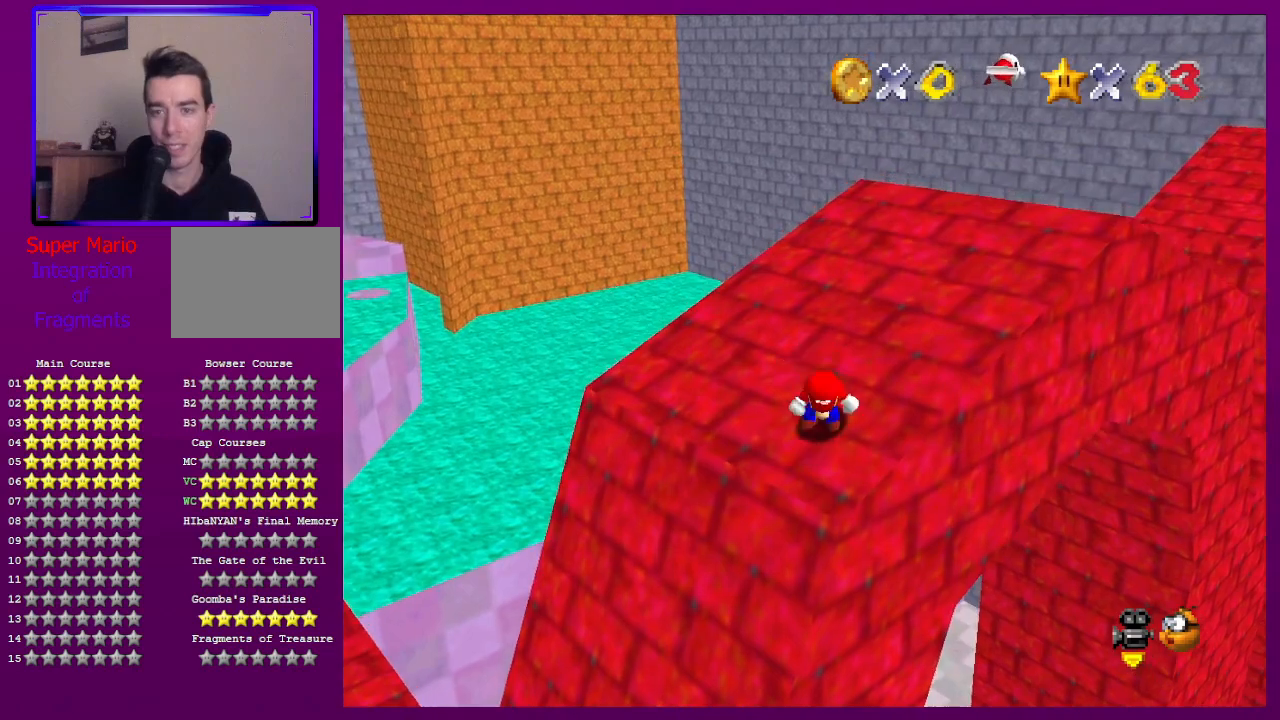
{"buttons": ["A"], "left_stick": "up-right", "events": [[33, "B", "up"], [67, "left_stick", "right"], [233, "left_stick", "up-right"], [433, "A", "down"]]}
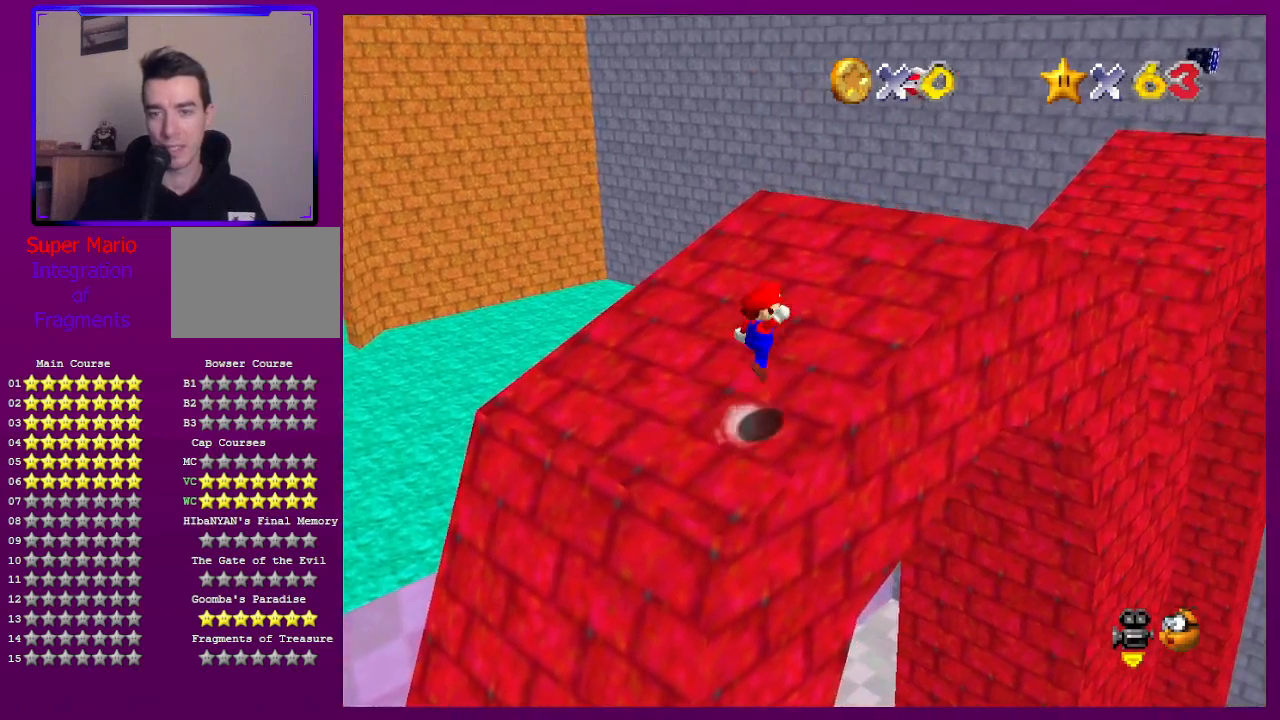
{"buttons": ["A"], "left_stick": "up", "events": [[33, "B", "down"], [67, "A", "up"], [67, "B", "up"], [333, "left_stick", "up"], [500, "A", "down"]]}
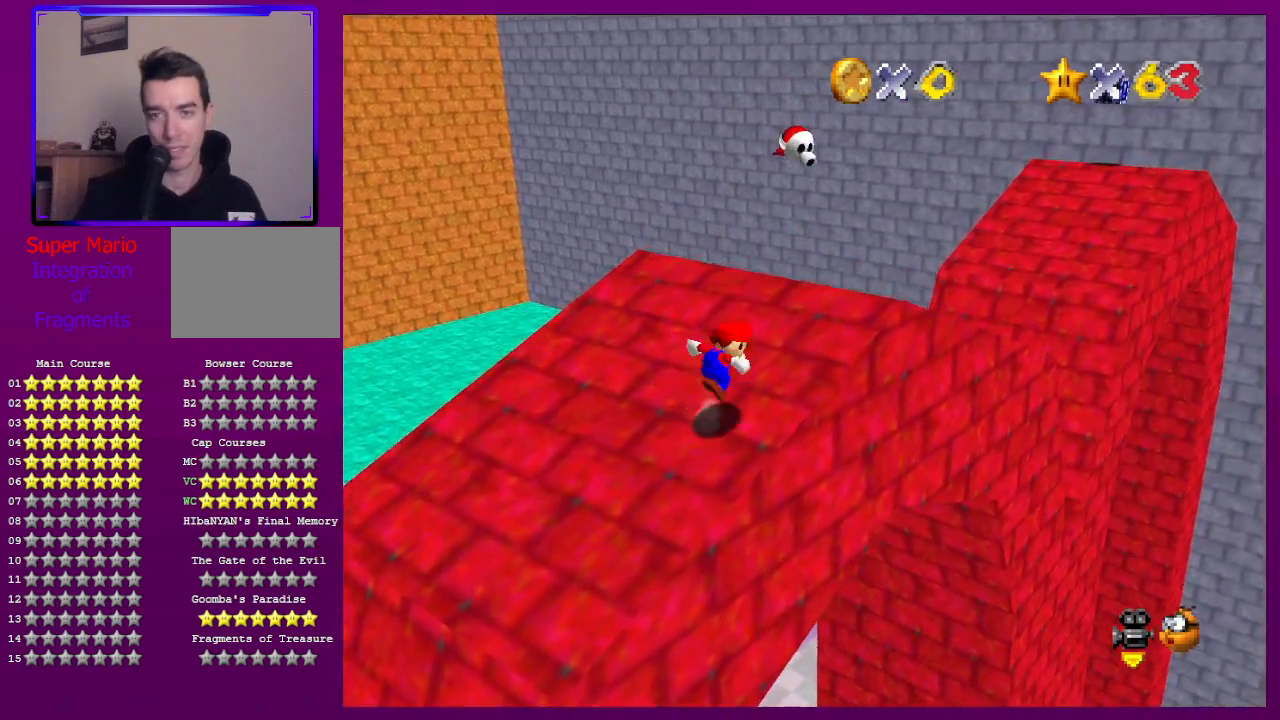
{"buttons": [], "left_stick": "up", "events": [[200, "A", "up"], [300, "B", "down"], [367, "B", "up"]]}
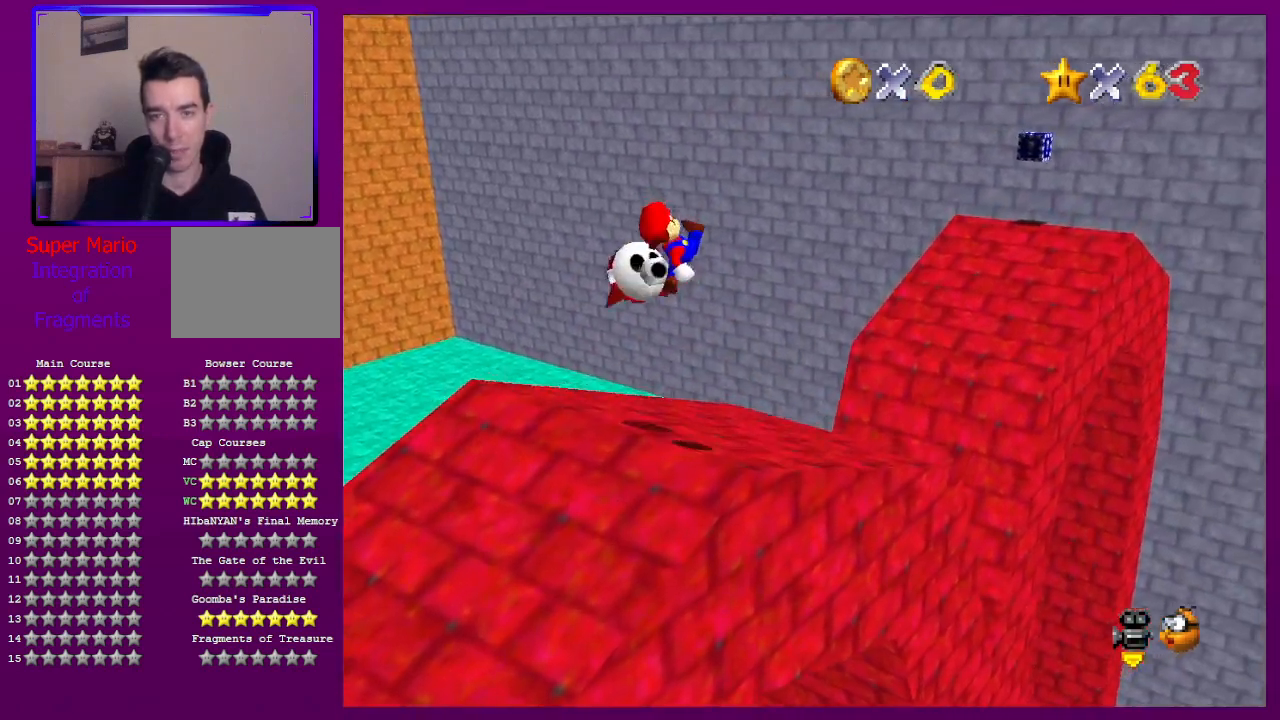
{"buttons": [], "left_stick": "up-right", "events": [[167, "left_stick", "left"], [300, "left_stick", "up-right"]]}